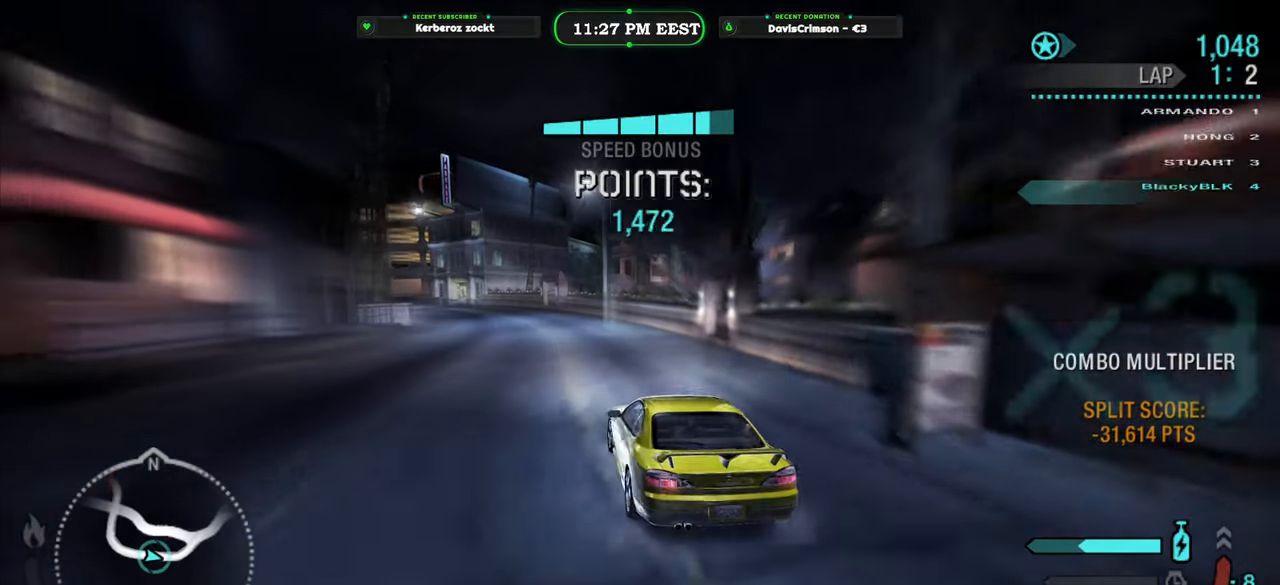
Gameplay with a controller (Xbox layout); each line is a JSON object with the inputs held at the frame after it. "events" lists button and stick changes between this image and that frame as [ms after this image, input, new state], when the widget could be followed in between.
{"buttons": ["R2"], "left_stick": "right", "right_stick": "center", "events": [[100, "left_stick", "right"], [366, "left_stick", "center"], [466, "left_stick", "right"]]}
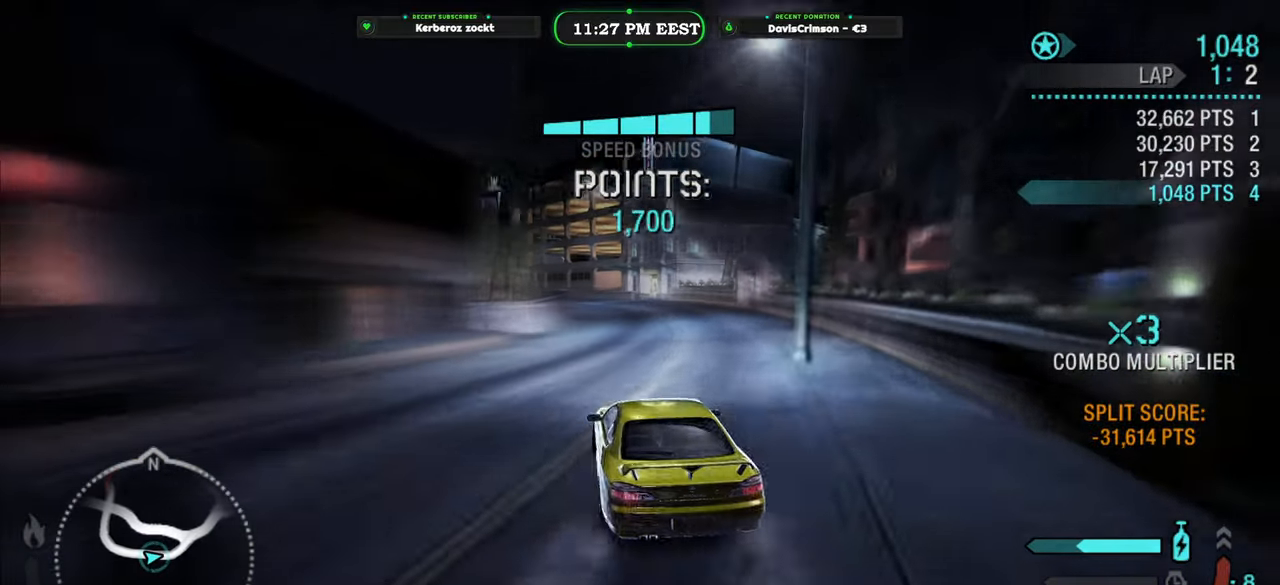
{"buttons": ["Y", "R2"], "left_stick": "center", "right_stick": "center", "events": [[66, "left_stick", "center"], [166, "Y", "down"]]}
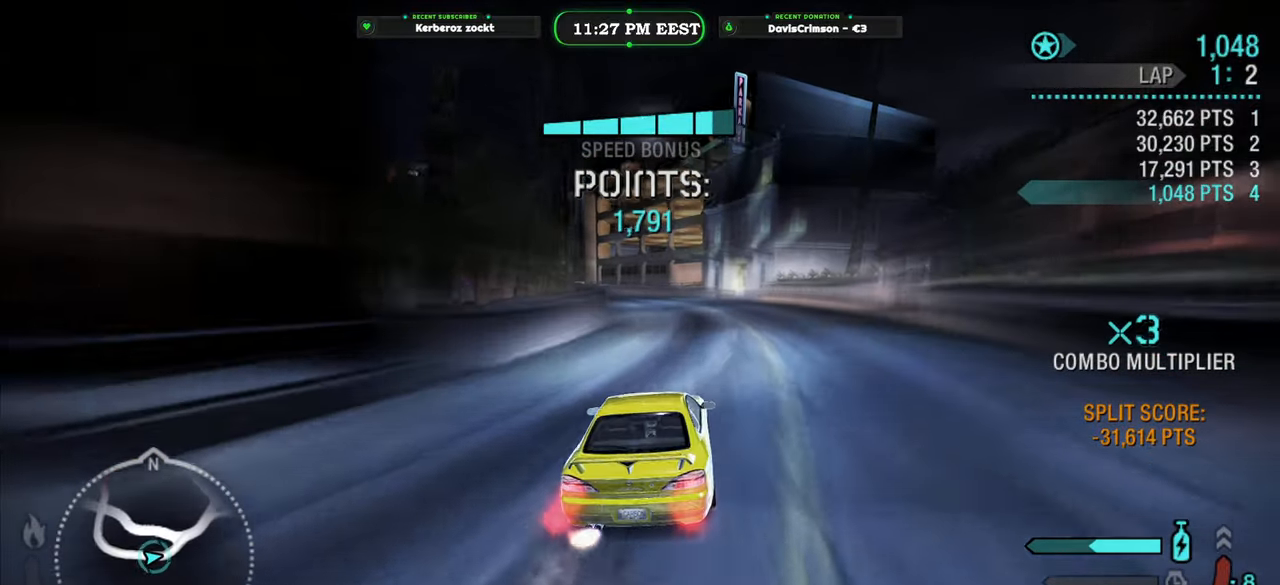
{"buttons": ["Y", "R2"], "left_stick": "left", "right_stick": "center", "events": [[250, "left_stick", "left"]]}
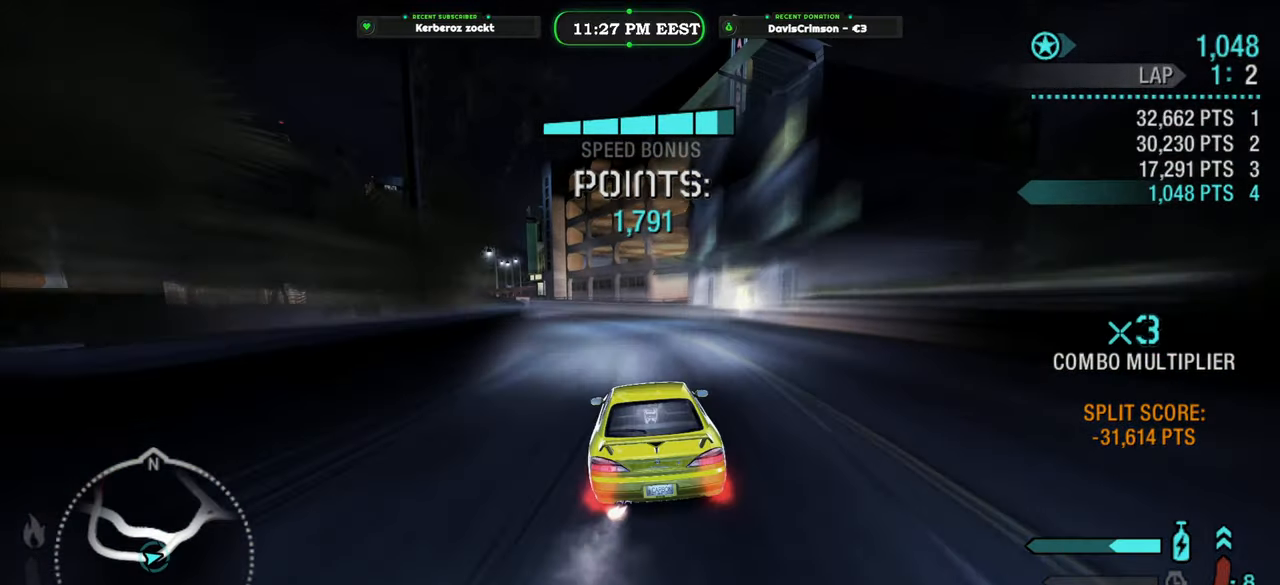
{"buttons": ["R2"], "left_stick": "right", "right_stick": "center", "events": [[83, "Y", "up"], [200, "left_stick", "center"], [250, "left_stick", "right"]]}
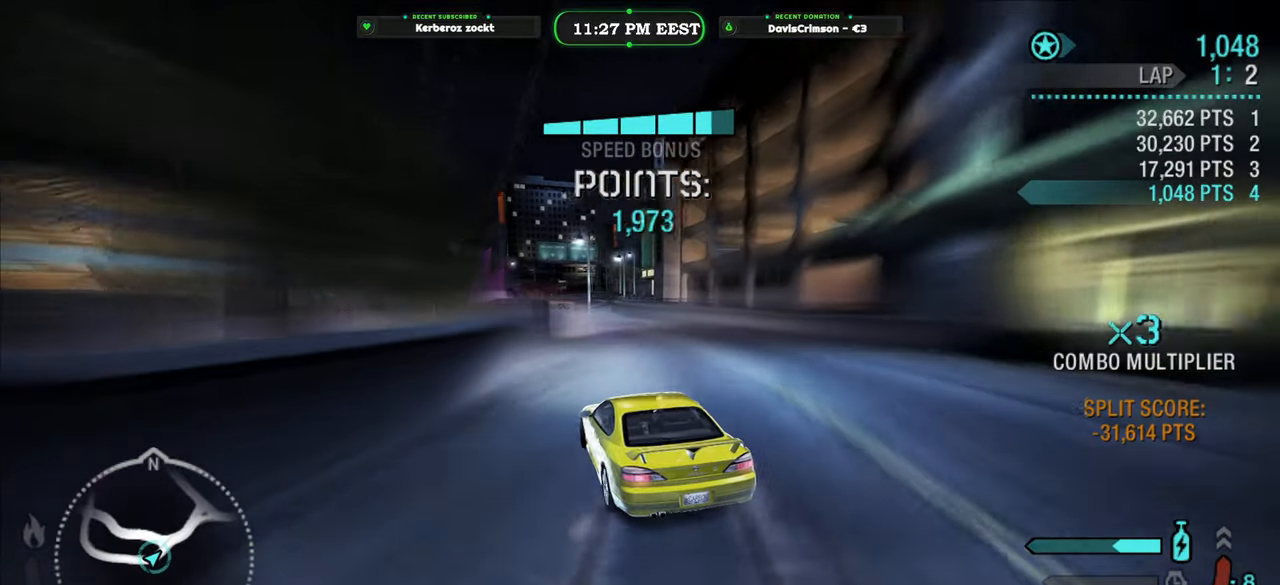
{"buttons": ["R2"], "left_stick": "left", "right_stick": "center", "events": [[133, "left_stick", "center"], [350, "left_stick", "left"]]}
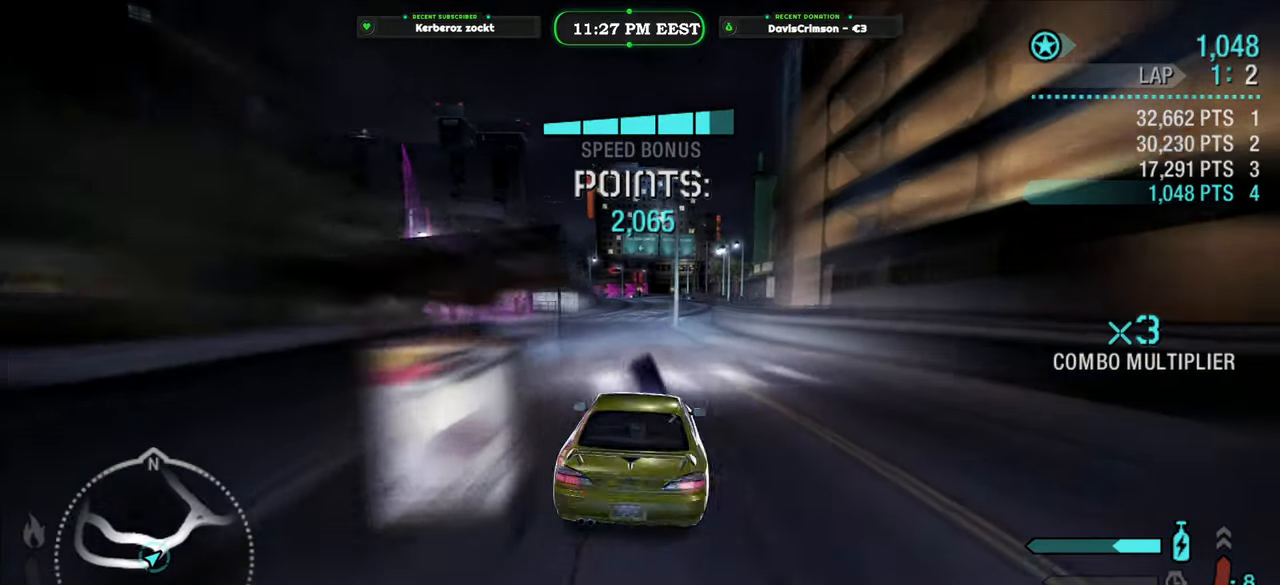
{"buttons": ["R2"], "left_stick": "right", "right_stick": "center", "events": [[200, "left_stick", "center"], [400, "left_stick", "right"]]}
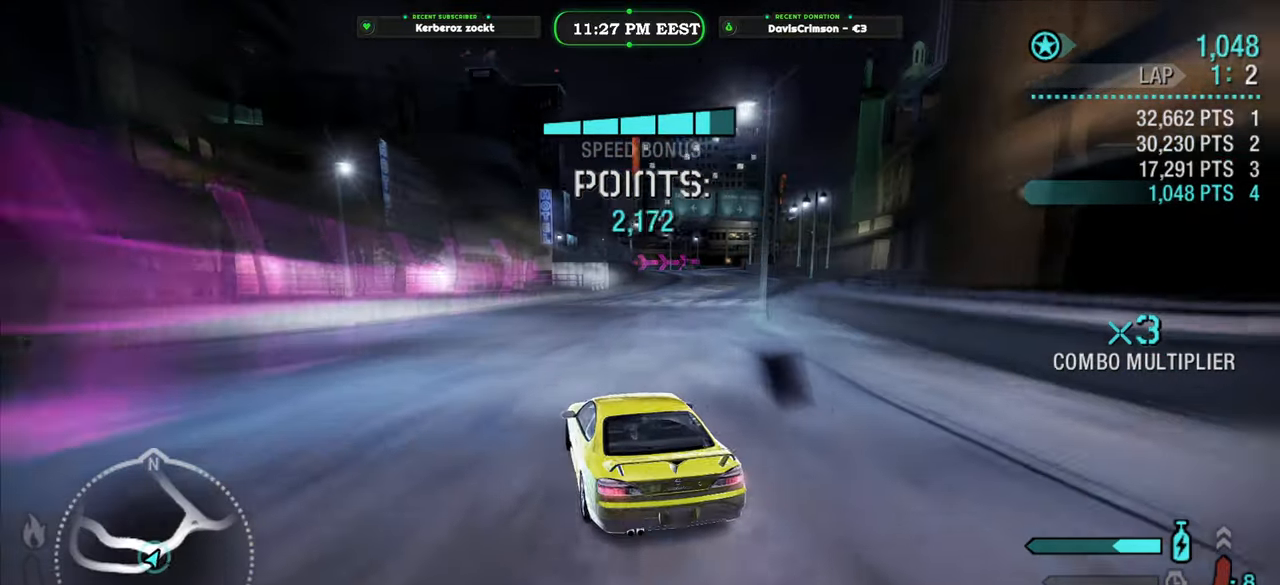
{"buttons": ["R2"], "left_stick": "right", "right_stick": "center", "events": []}
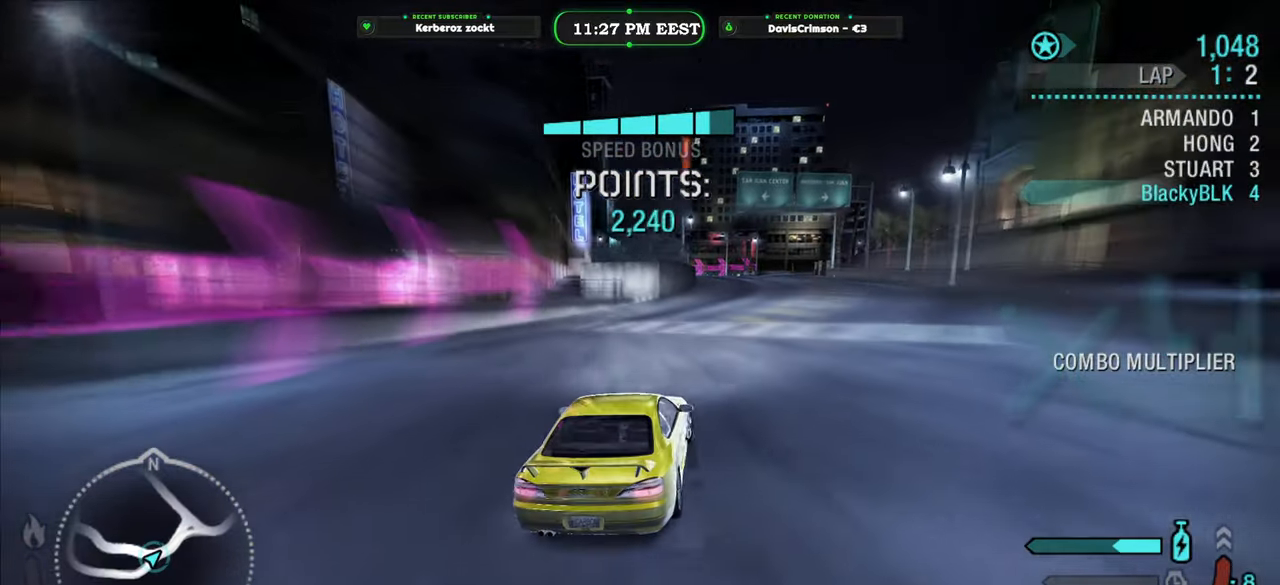
{"buttons": ["R2"], "left_stick": "left", "right_stick": "center", "events": [[16, "left_stick", "center"], [200, "left_stick", "left"]]}
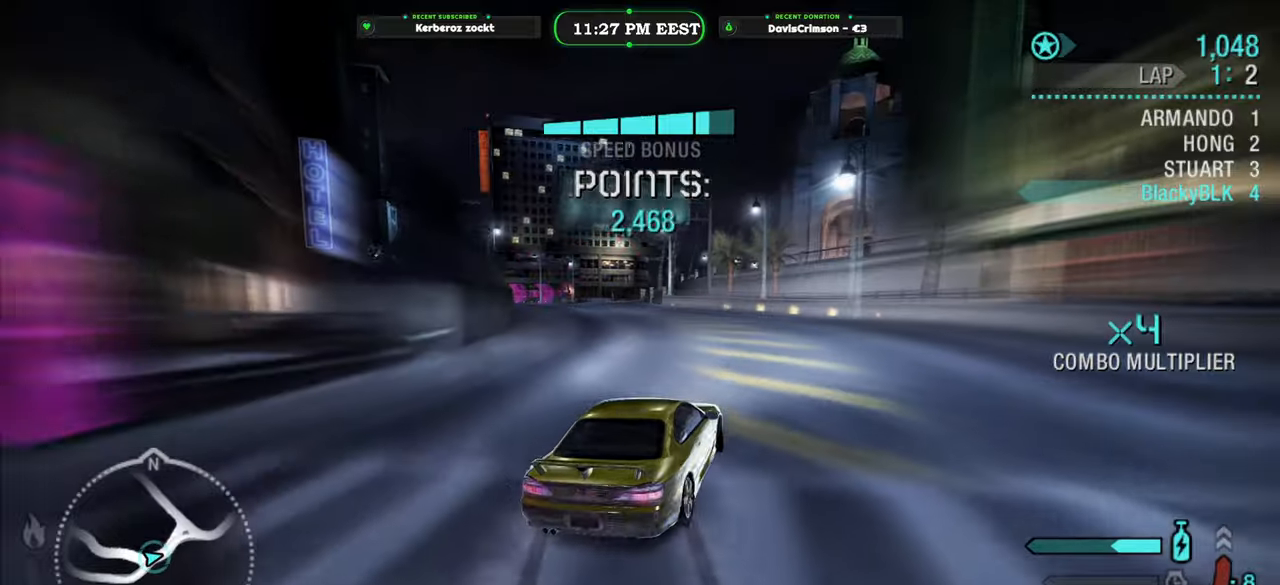
{"buttons": ["R2"], "left_stick": "left", "right_stick": "center", "events": [[216, "left_stick", "center"], [350, "left_stick", "left"]]}
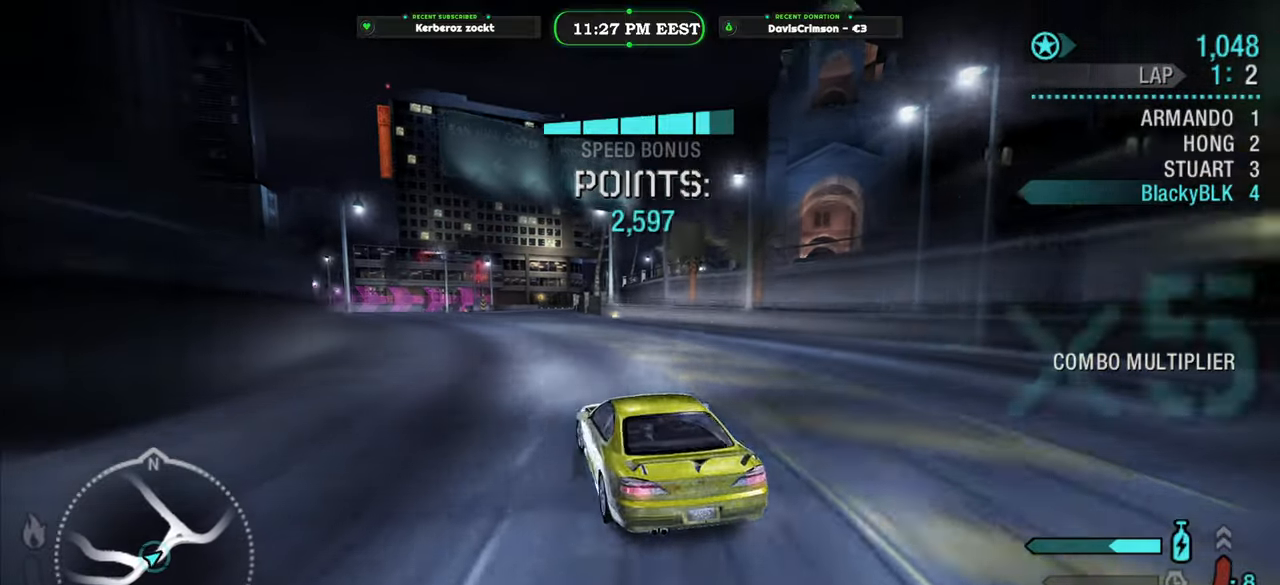
{"buttons": ["R2"], "left_stick": "center", "right_stick": "center", "events": [[83, "left_stick", "center"], [250, "left_stick", "right"], [400, "left_stick", "center"]]}
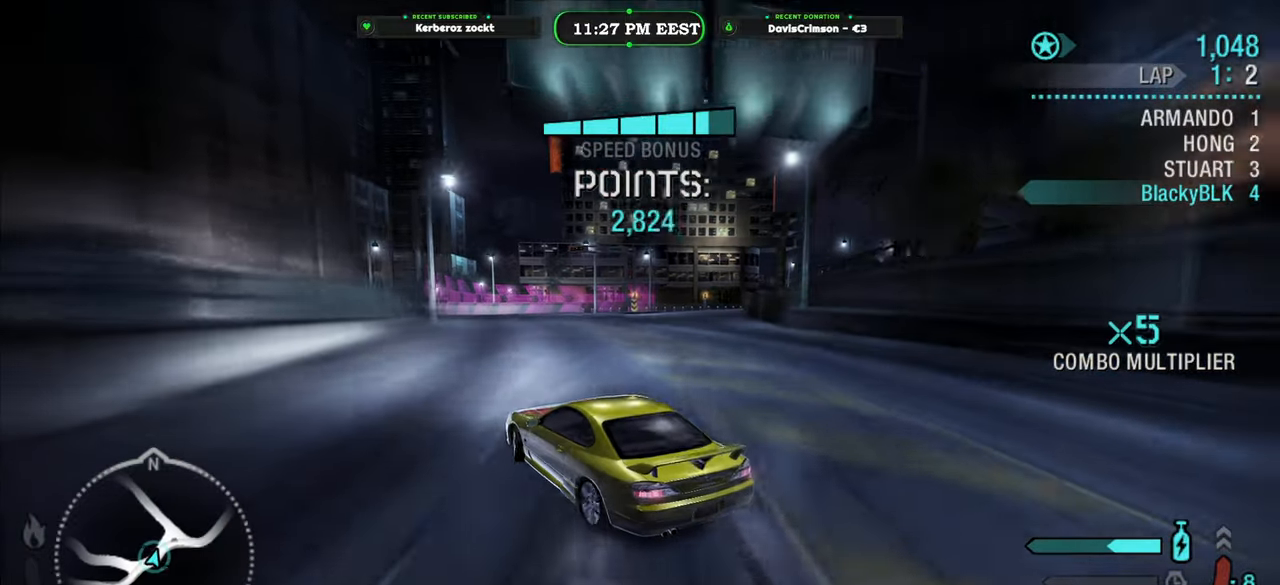
{"buttons": ["R2"], "left_stick": "right", "right_stick": "center", "events": [[100, "left_stick", "right"]]}
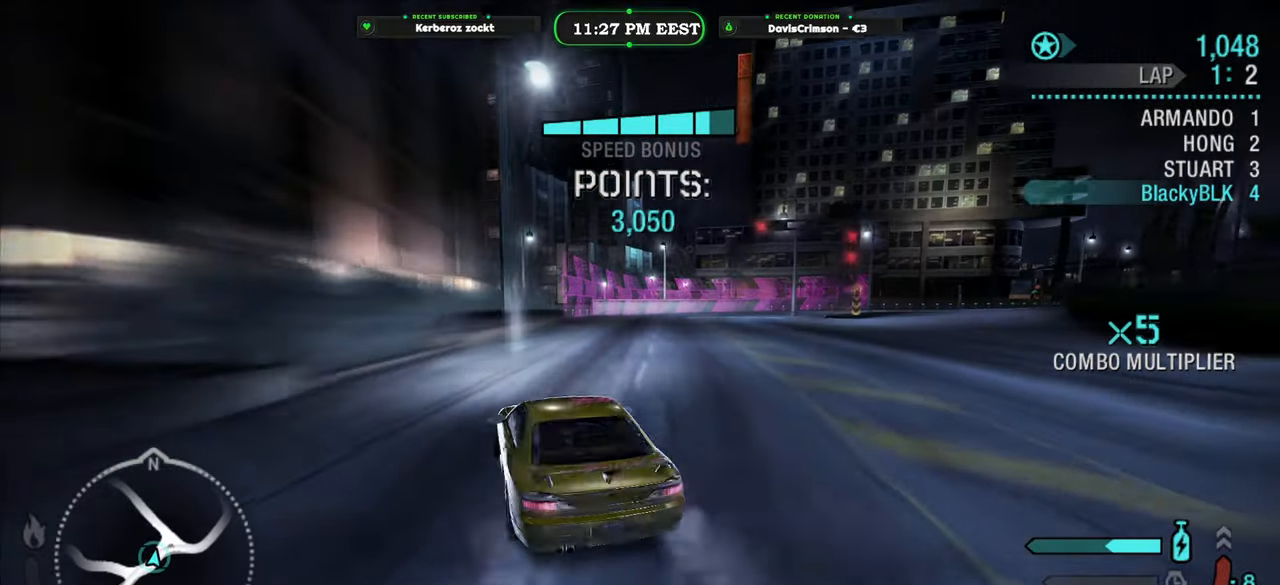
{"buttons": ["R2"], "left_stick": "center", "right_stick": "center", "events": [[266, "left_stick", "center"]]}
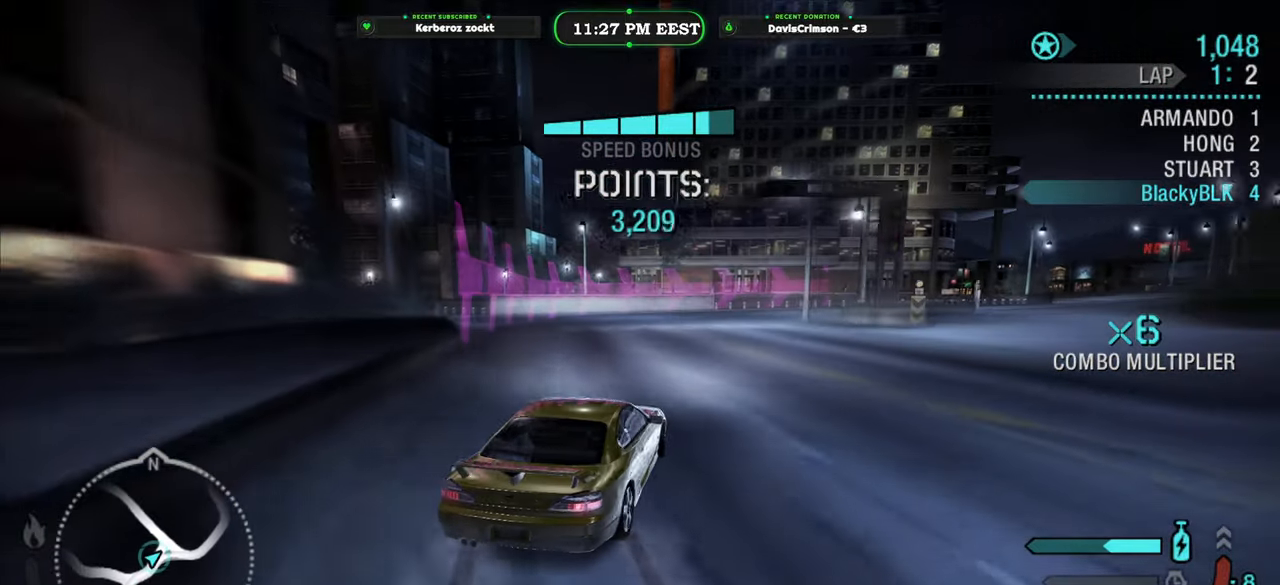
{"buttons": ["R2"], "left_stick": "right", "right_stick": "center", "events": [[133, "left_stick", "left"], [266, "left_stick", "center"], [350, "left_stick", "right"]]}
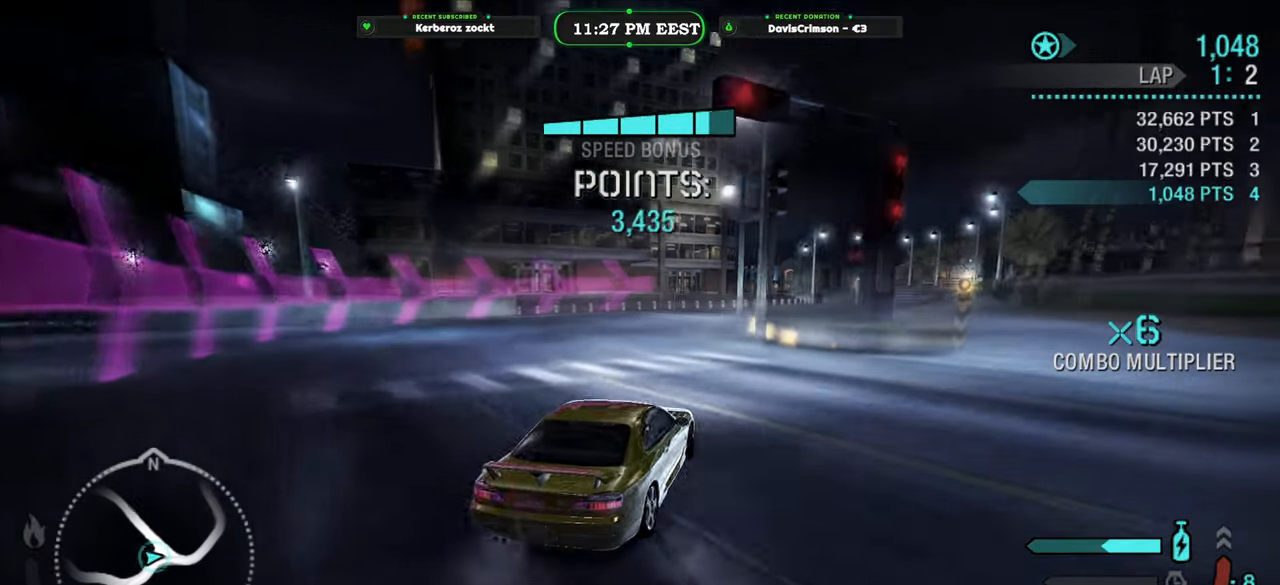
{"buttons": ["R2"], "left_stick": "center", "right_stick": "center", "events": [[33, "left_stick", "center"]]}
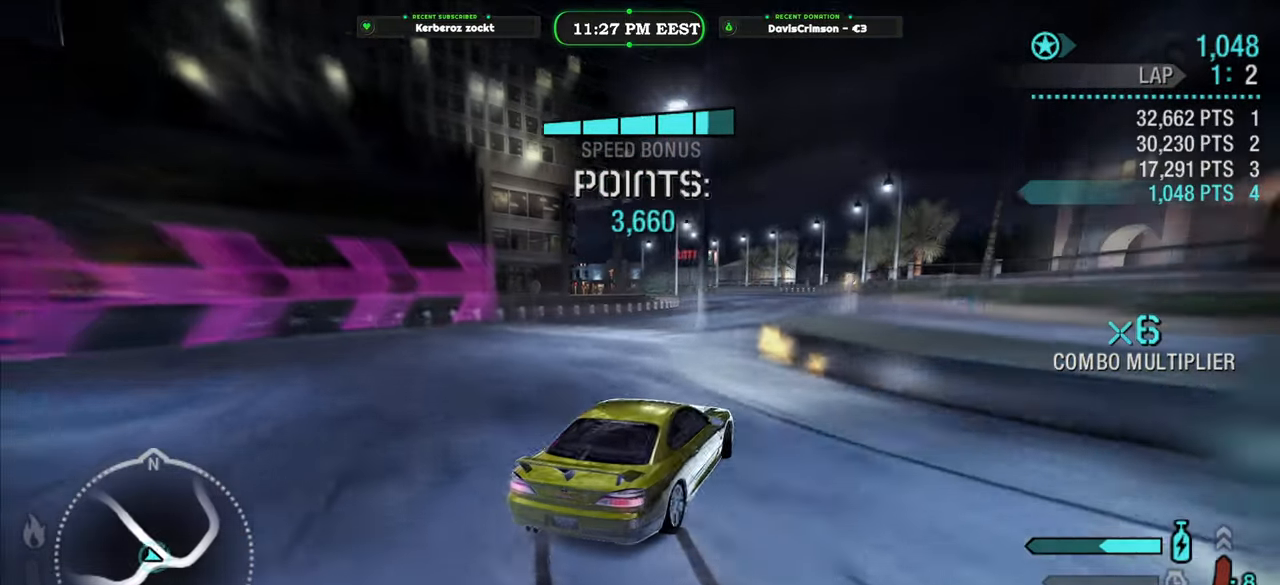
{"buttons": ["R2"], "left_stick": "left", "right_stick": "center"}
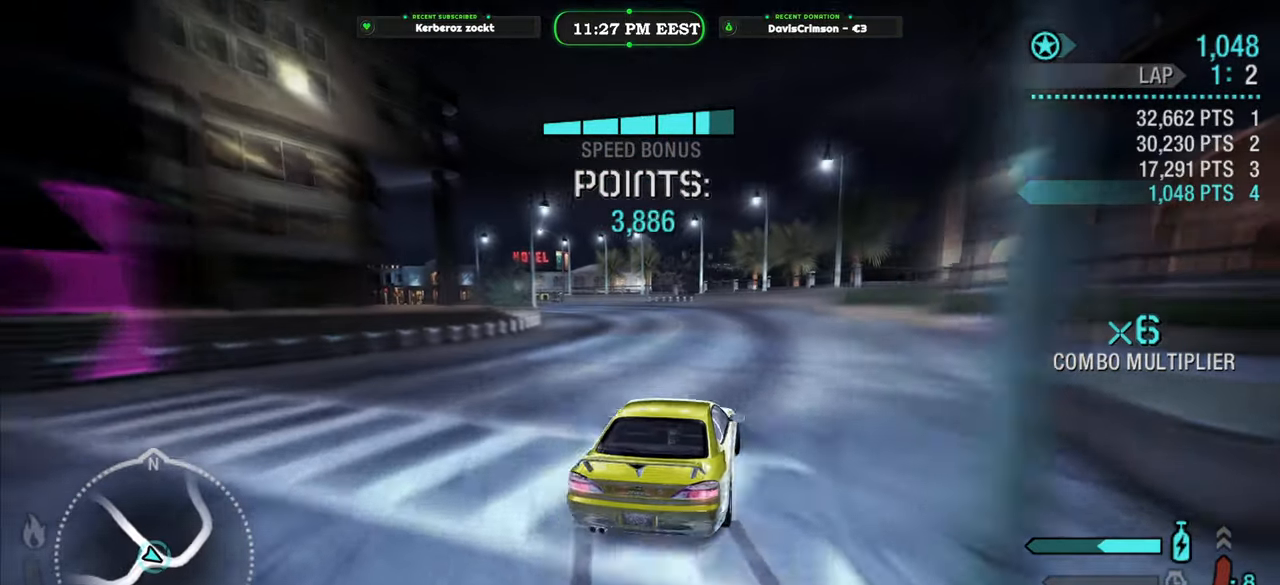
{"buttons": ["Y", "R2"], "left_stick": "left", "right_stick": "center"}
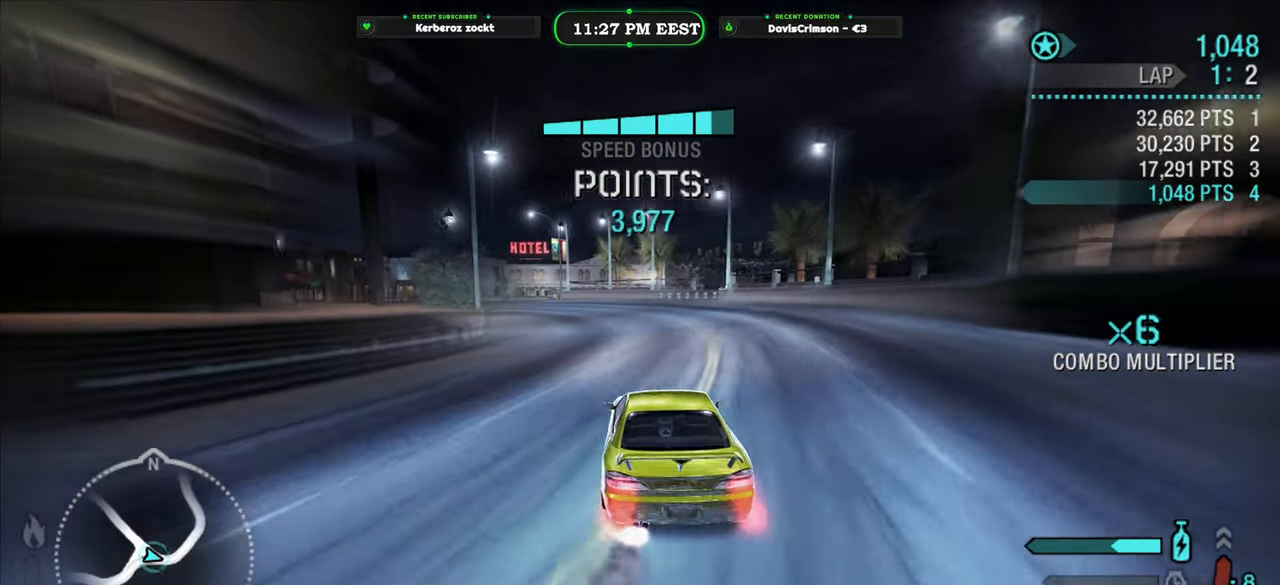
{"buttons": ["Y", "R2"], "left_stick": "center", "right_stick": "center", "events": [[50, "left_stick", "center"]]}
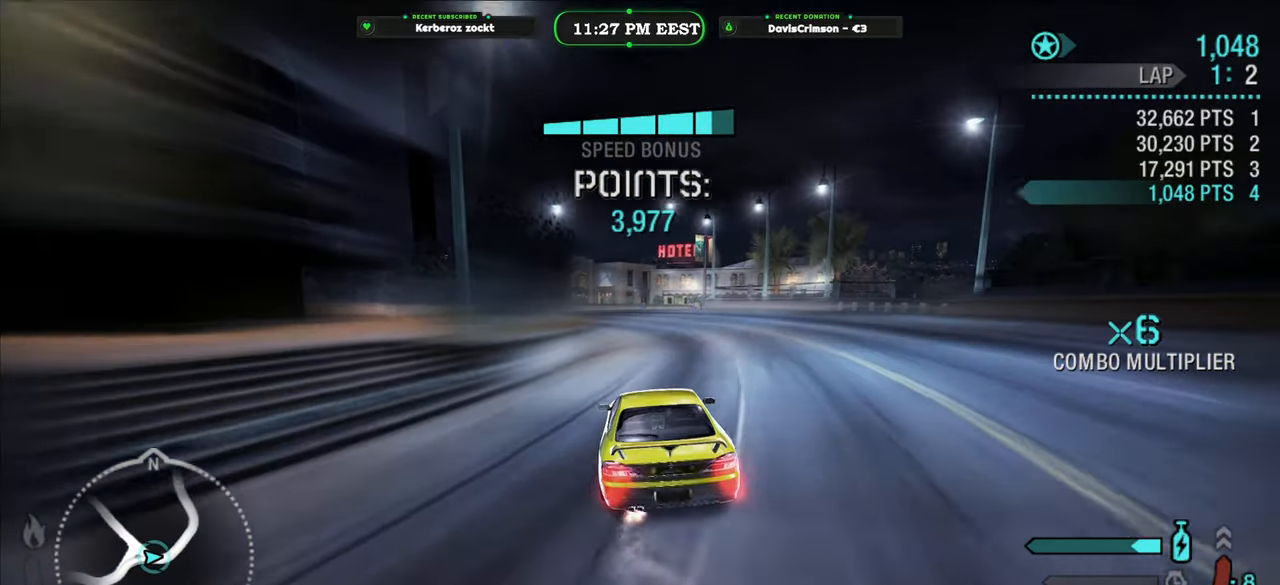
{"buttons": ["Y", "R2"], "left_stick": "center", "right_stick": "center", "events": []}
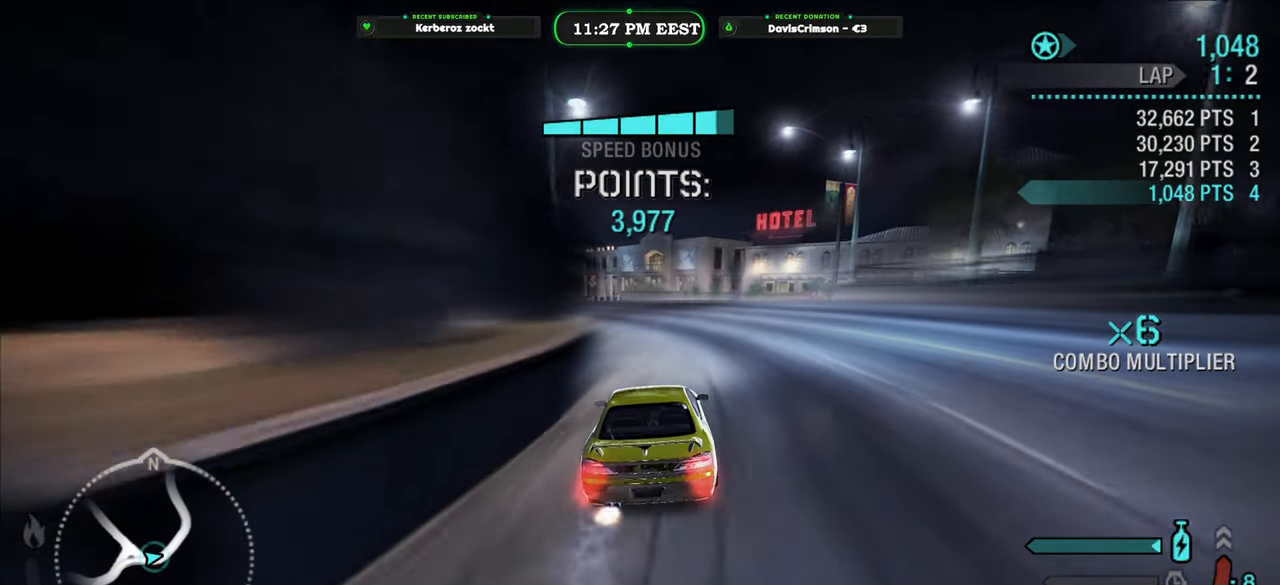
{"buttons": ["R2"], "left_stick": "left", "right_stick": "center", "events": [[250, "left_stick", "left"], [283, "Y", "up"]]}
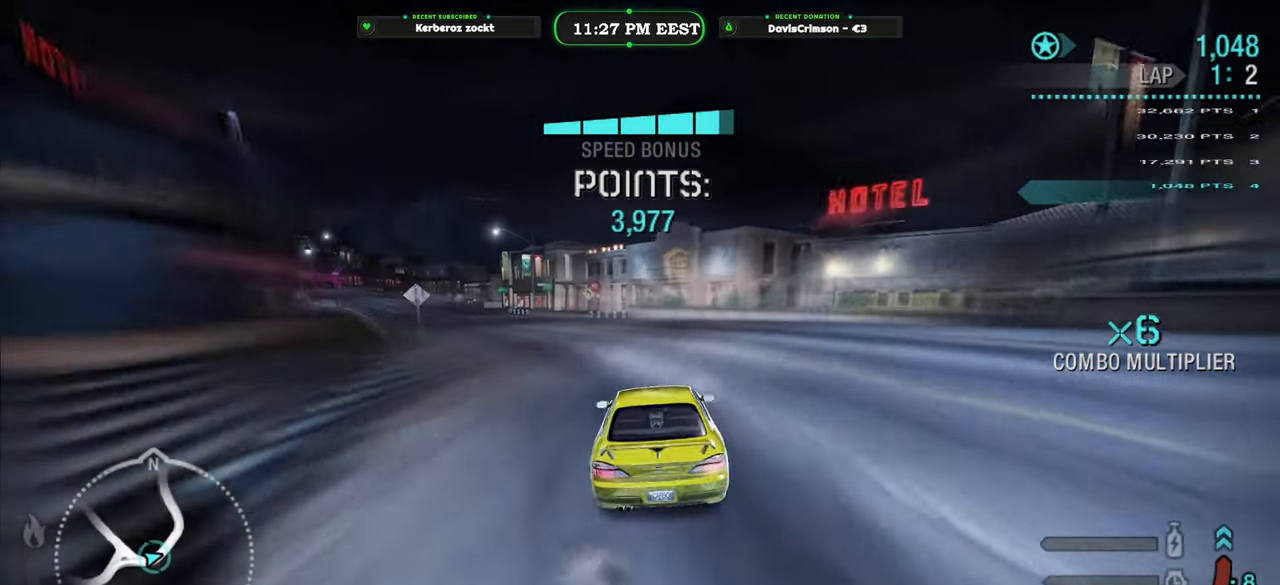
{"buttons": ["R2"], "left_stick": "center", "right_stick": "center", "events": [[250, "left_stick", "center"]]}
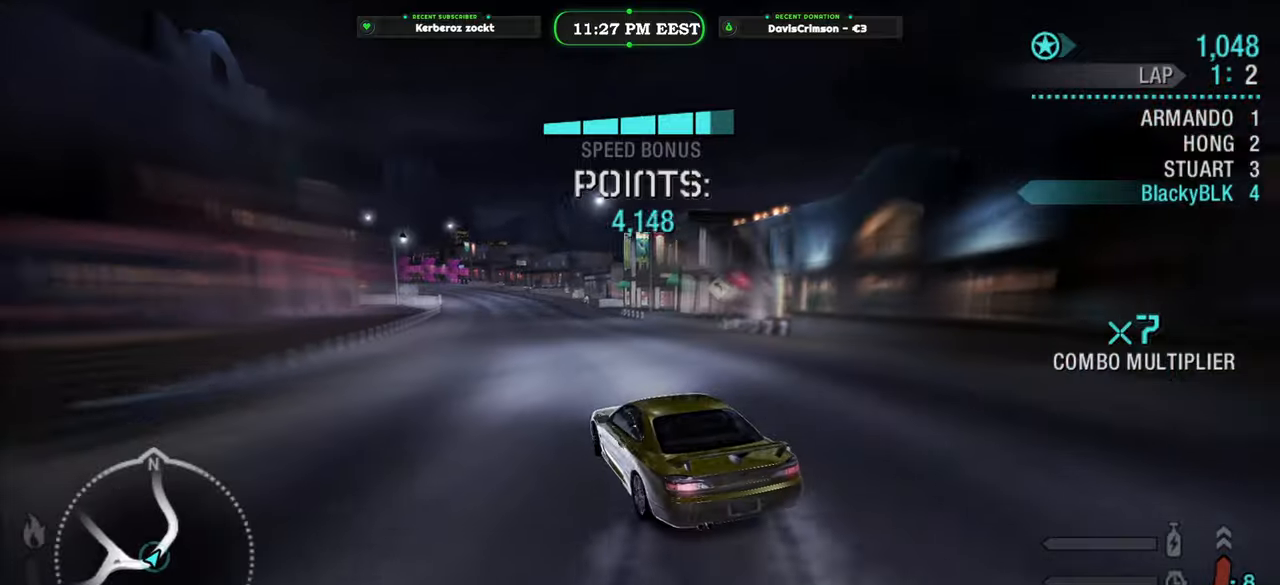
{"buttons": ["R2"], "left_stick": "right", "right_stick": "center", "events": [[66, "left_stick", "right"], [266, "left_stick", "center"], [500, "left_stick", "right"]]}
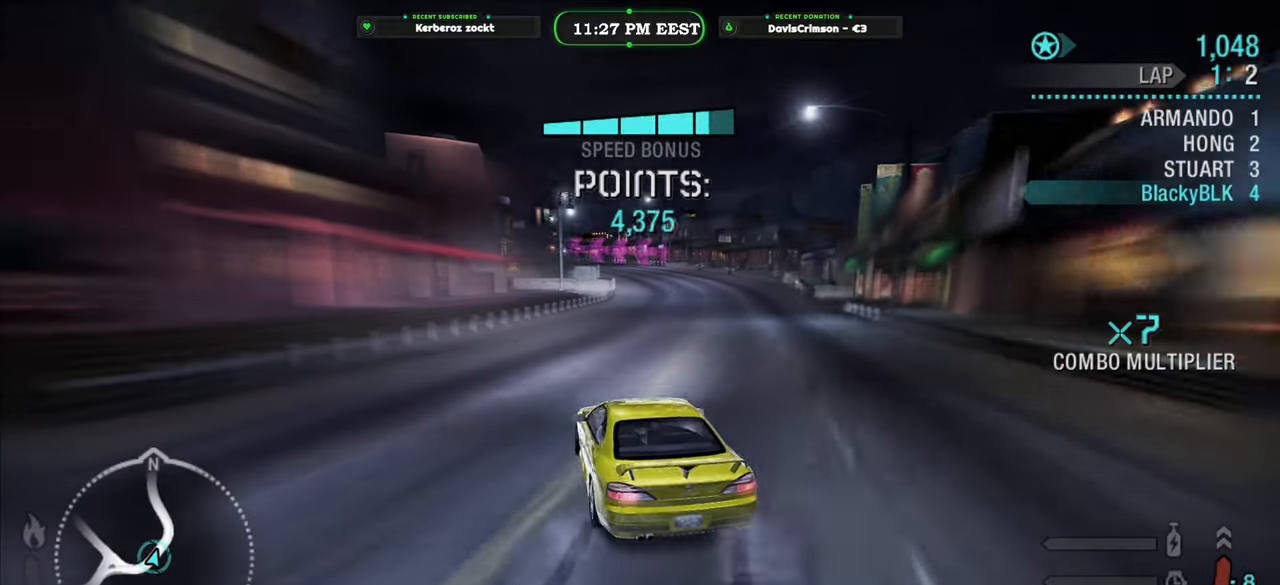
{"buttons": ["R2"], "left_stick": "center", "right_stick": "center", "events": [[416, "left_stick", "center"]]}
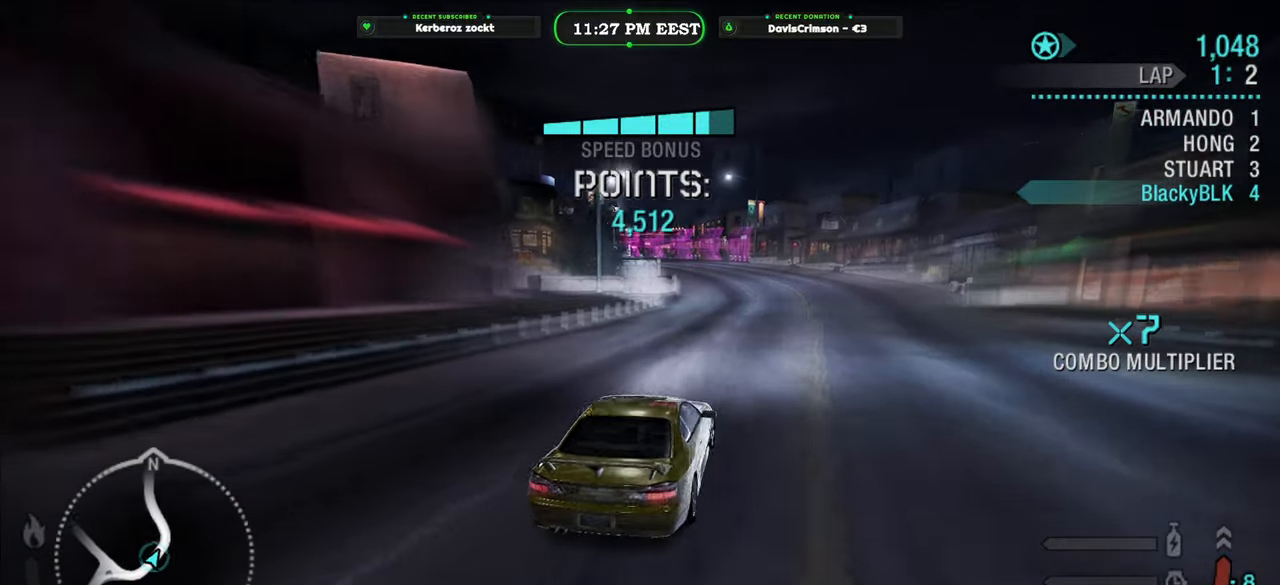
{"buttons": ["R2"], "left_stick": "center", "right_stick": "center", "events": []}
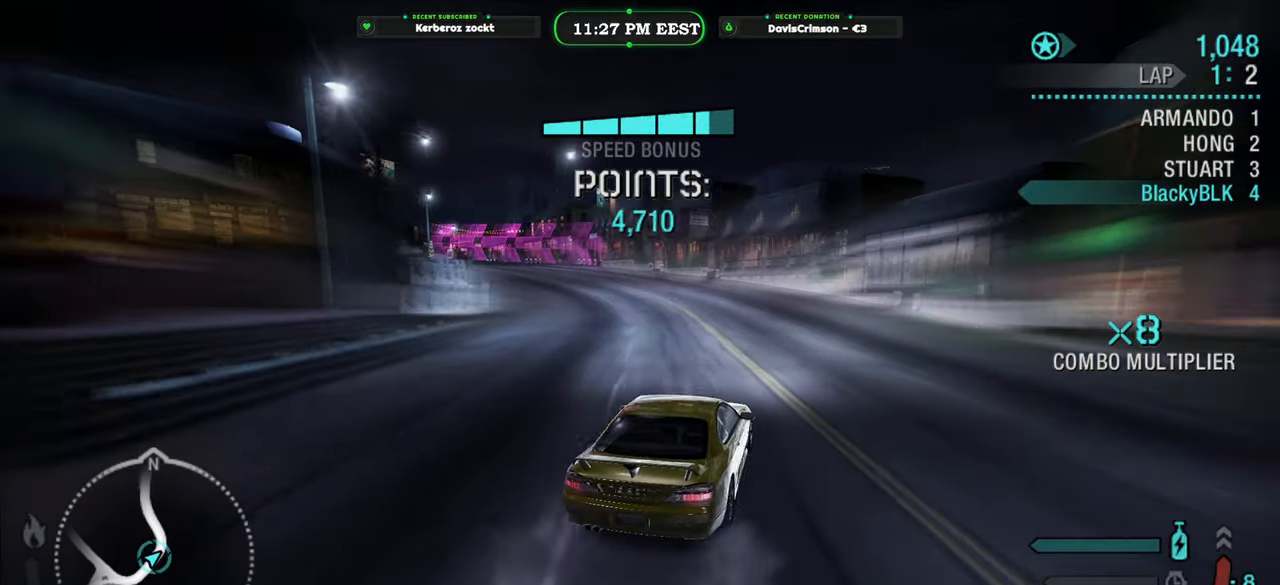
{"buttons": ["R2"], "left_stick": "left", "right_stick": "center", "events": [[50, "left_stick", "left"]]}
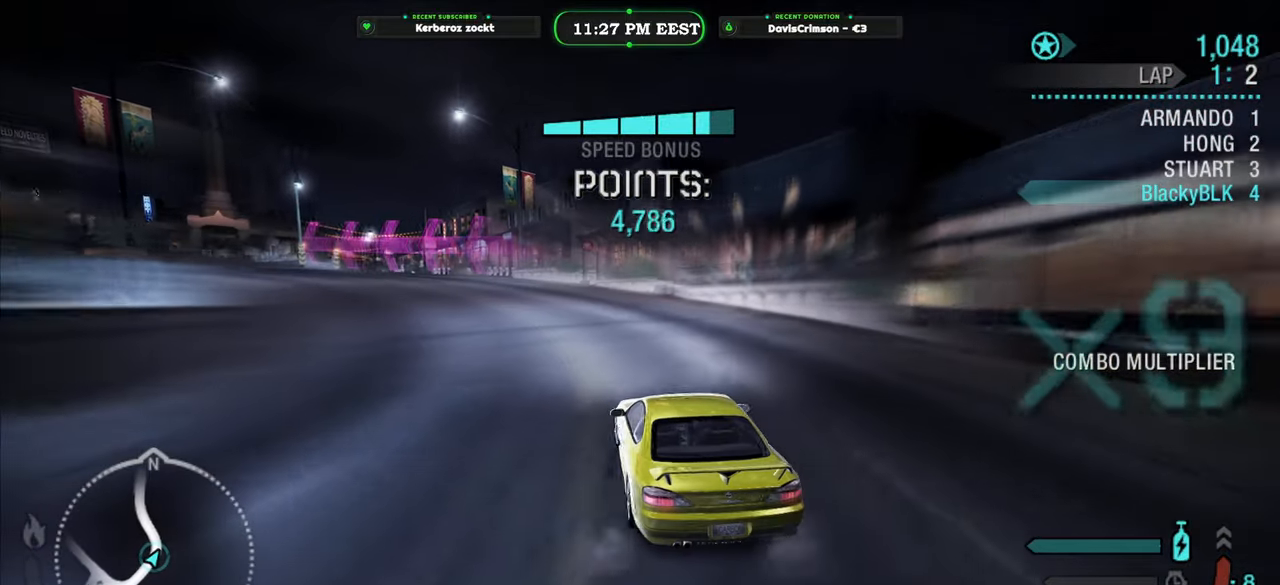
{"buttons": ["R2"], "left_stick": "center", "right_stick": "center", "events": [[216, "left_stick", "right"], [450, "left_stick", "center"]]}
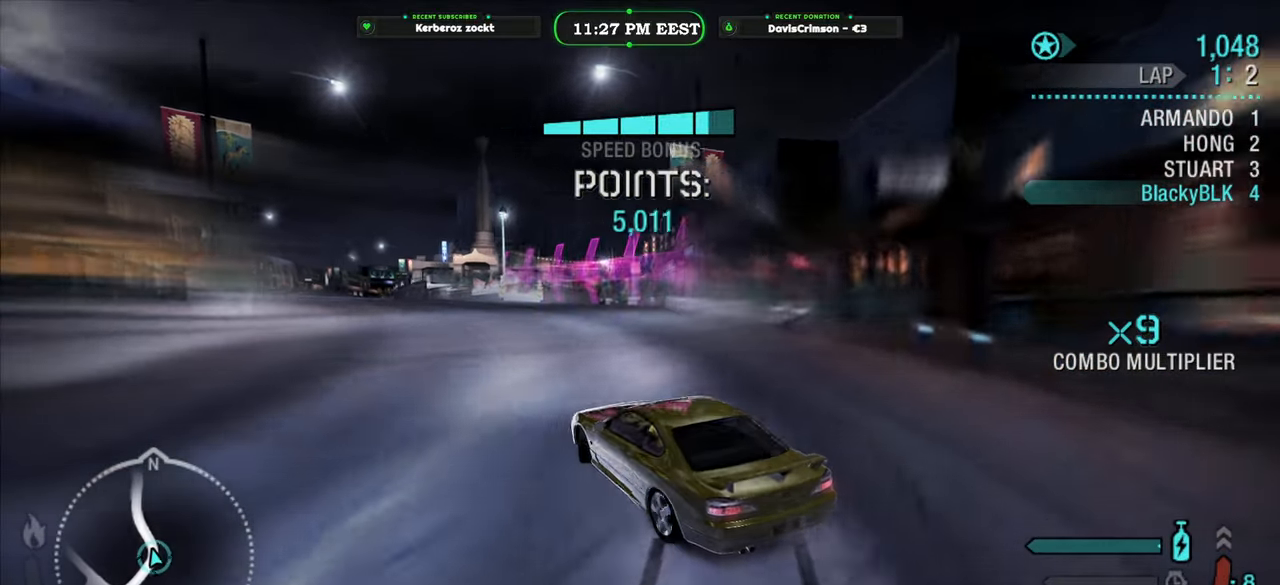
{"buttons": ["R2"], "left_stick": "center", "right_stick": "center", "events": [[266, "left_stick", "left"], [450, "left_stick", "center"]]}
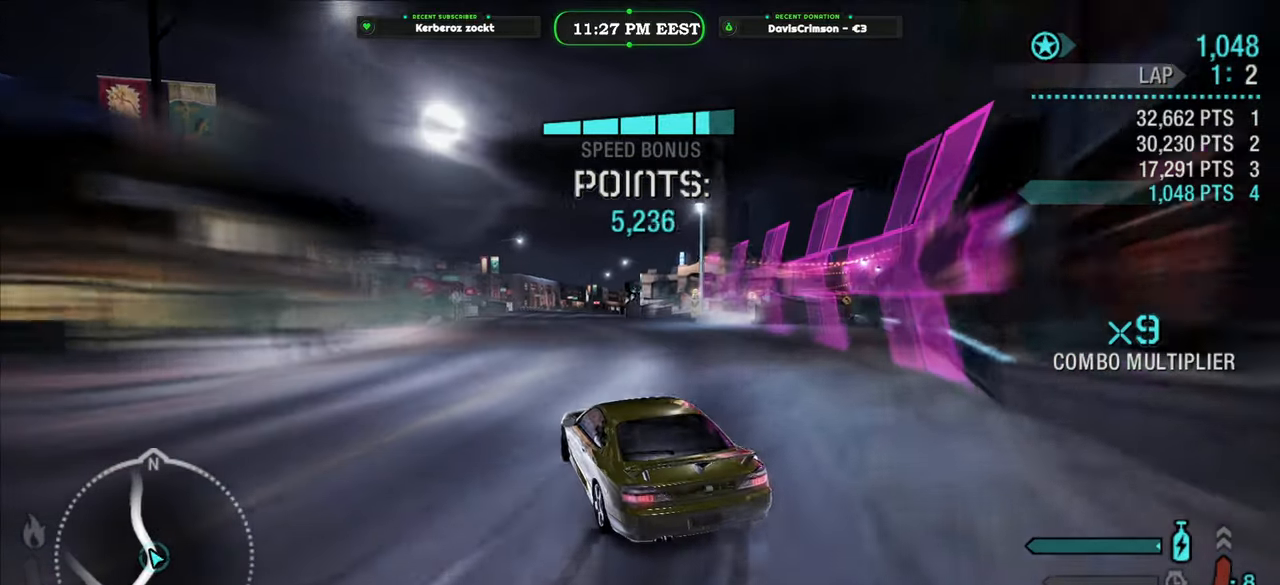
{"buttons": ["R2"], "left_stick": "right", "right_stick": "center", "events": [[216, "left_stick", "right"]]}